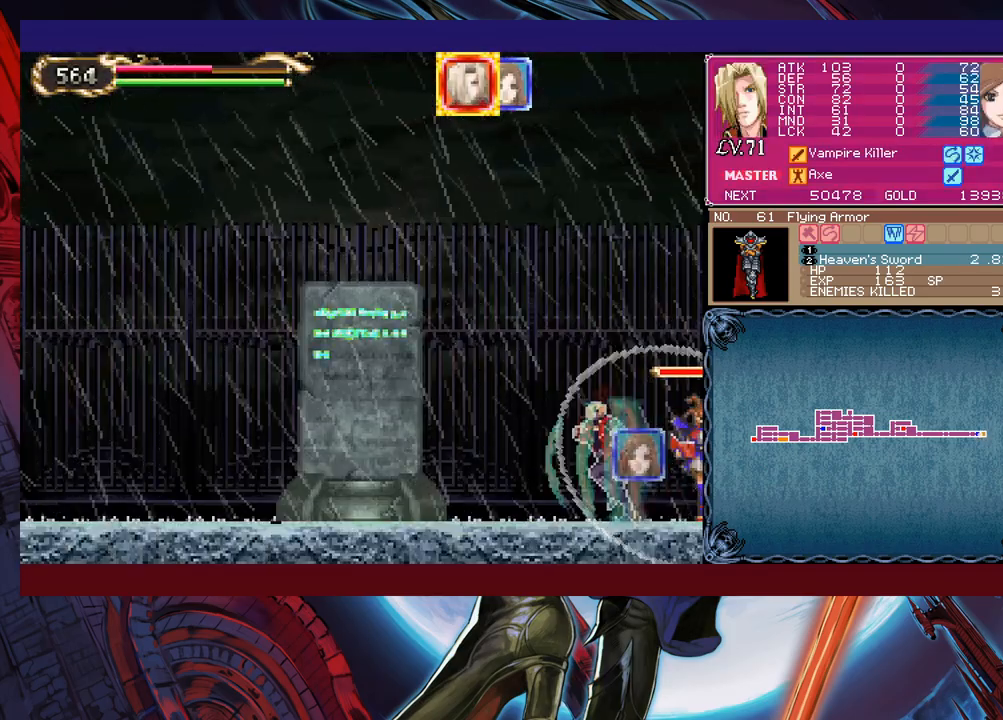
Gameplay with a controller (Xbox layout); each line is a JSON object with the inputs held at the frame after it. "events" lists button and stick changes between this image and that frame as [ms after this image, input, new state], when the widget could be followed in between. Not read: L2 R2 right_stick.
{"buttons": [], "left_stick": "left", "events": [[67, "A", "up"]]}
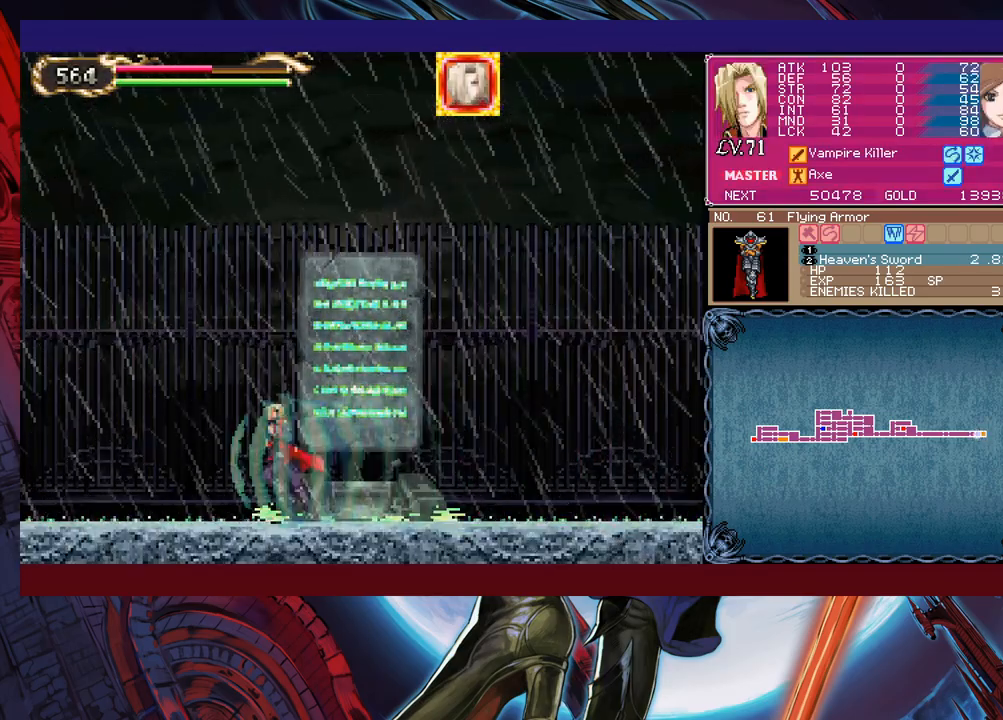
{"buttons": [], "left_stick": "left", "events": []}
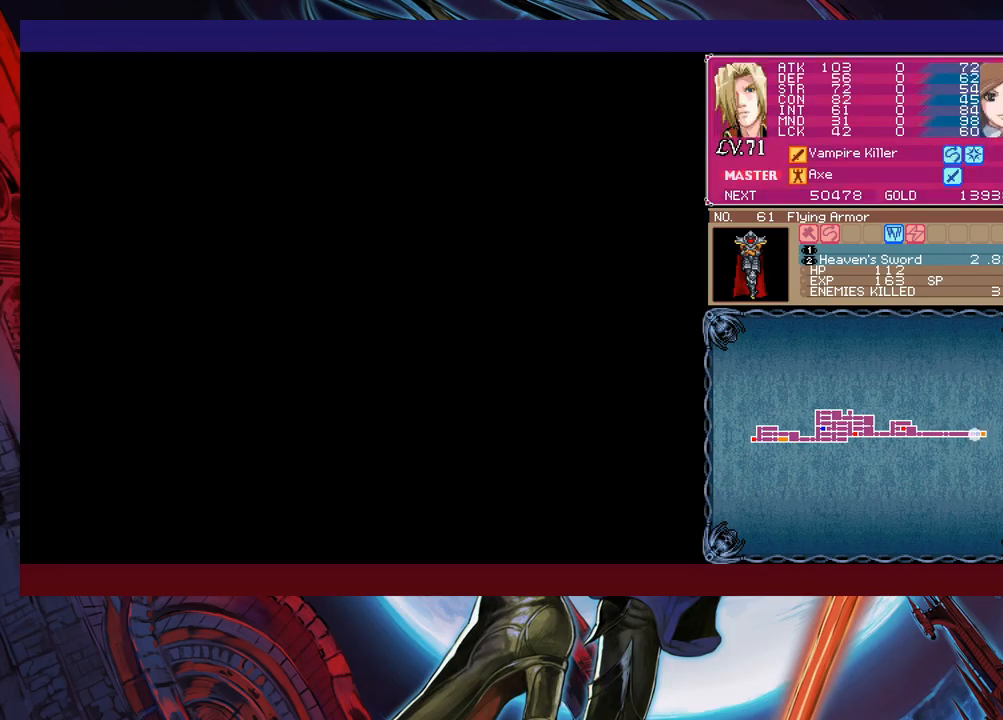
{"buttons": [], "left_stick": "left", "events": [[183, "B", "down"], [283, "B", "up"], [333, "X", "down"], [483, "X", "up"]]}
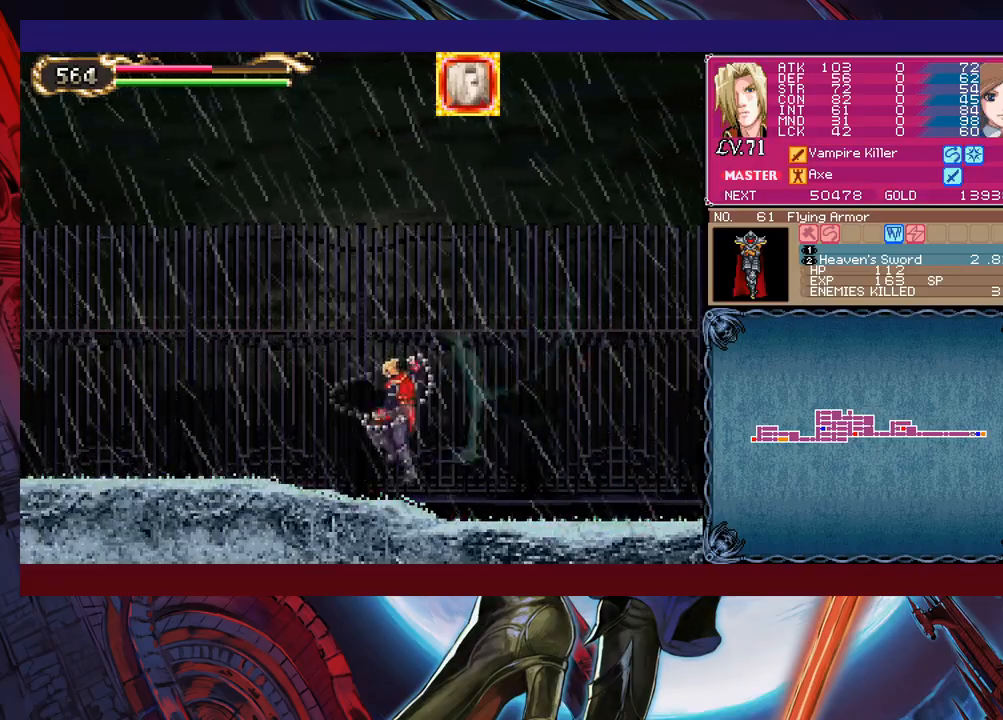
{"buttons": [], "left_stick": "left", "events": [[83, "Y", "down"], [83, "left_stick", "down-left"], [167, "Y", "up"], [183, "left_stick", "left"]]}
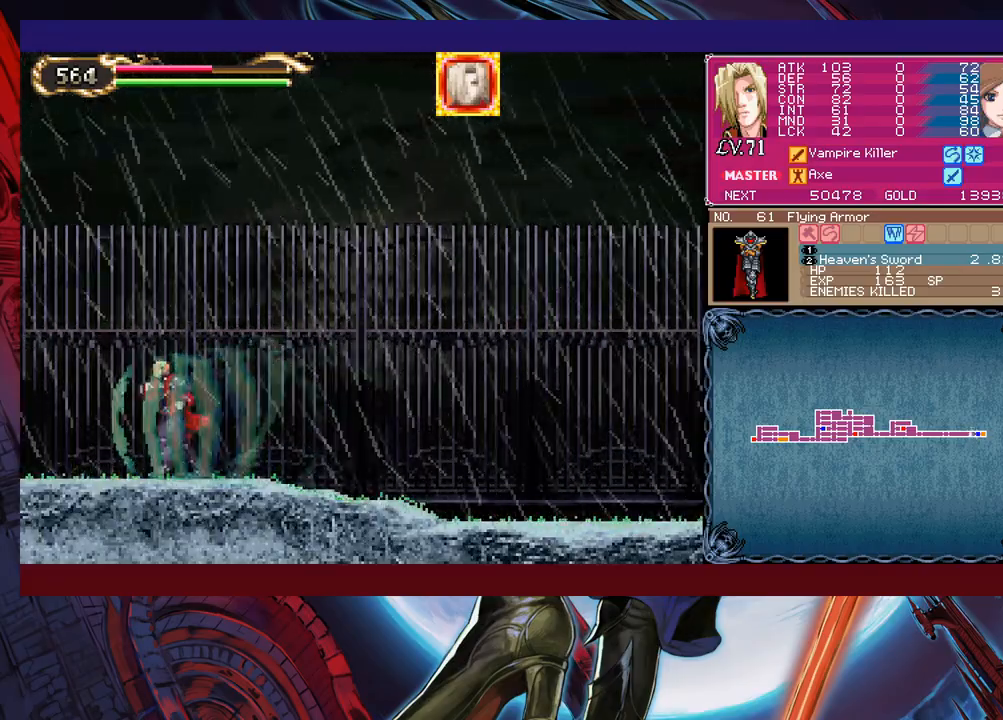
{"buttons": ["B"], "left_stick": "left", "events": [[133, "B", "down"], [333, "B", "up"], [483, "B", "down"]]}
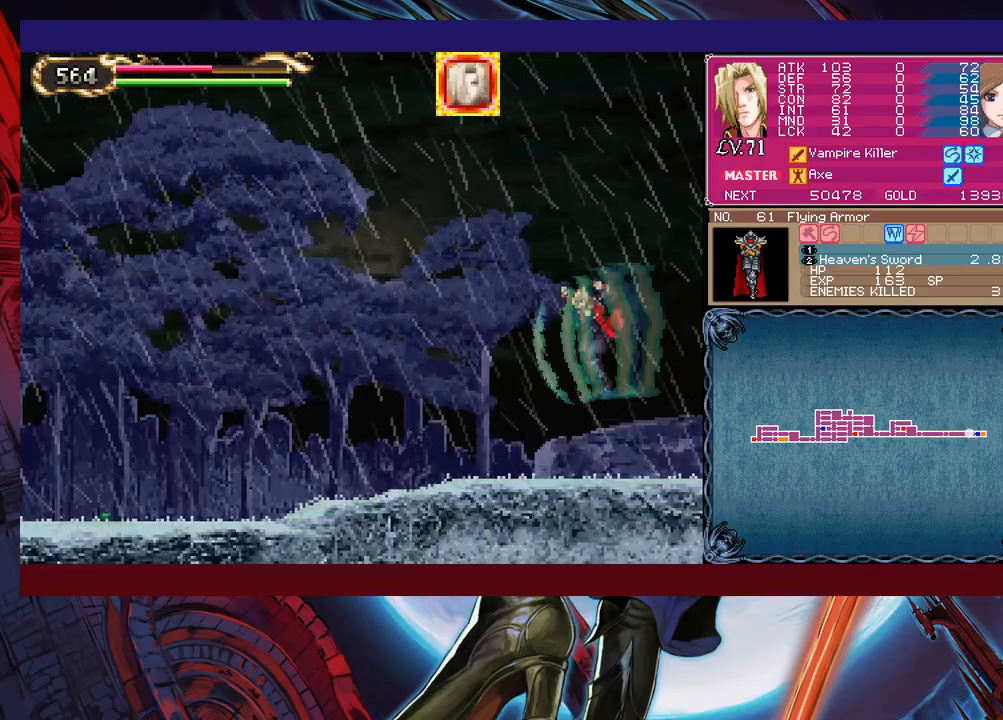
{"buttons": [], "left_stick": "left", "events": [[133, "B", "up"], [217, "X", "down"], [417, "X", "up"]]}
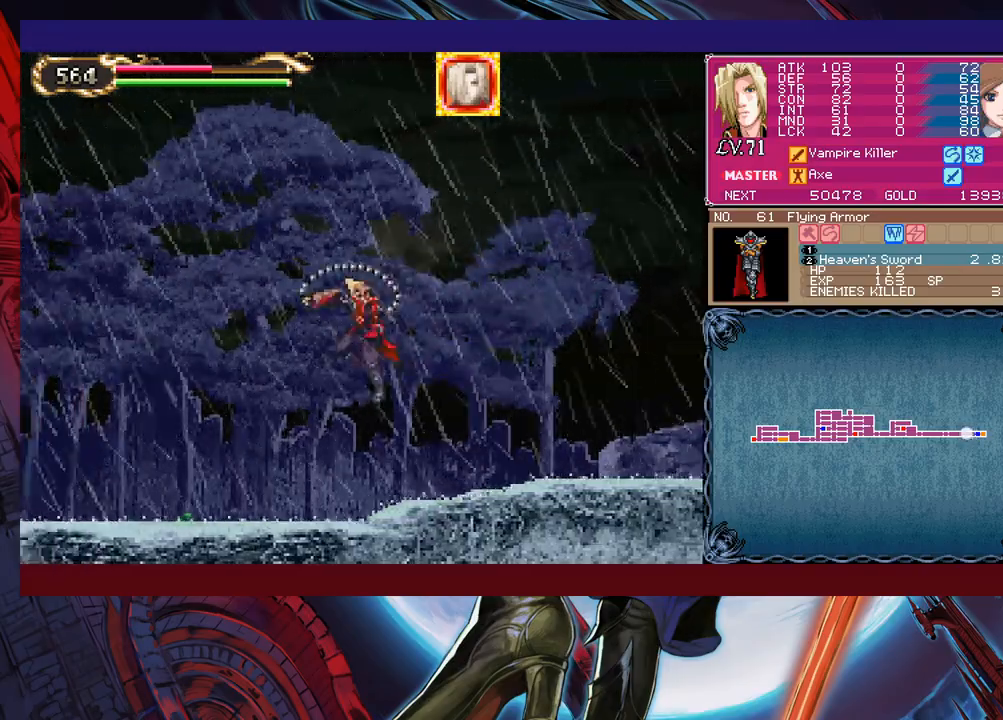
{"buttons": [], "left_stick": "left", "events": [[317, "L1", "down"], [417, "L1", "up"]]}
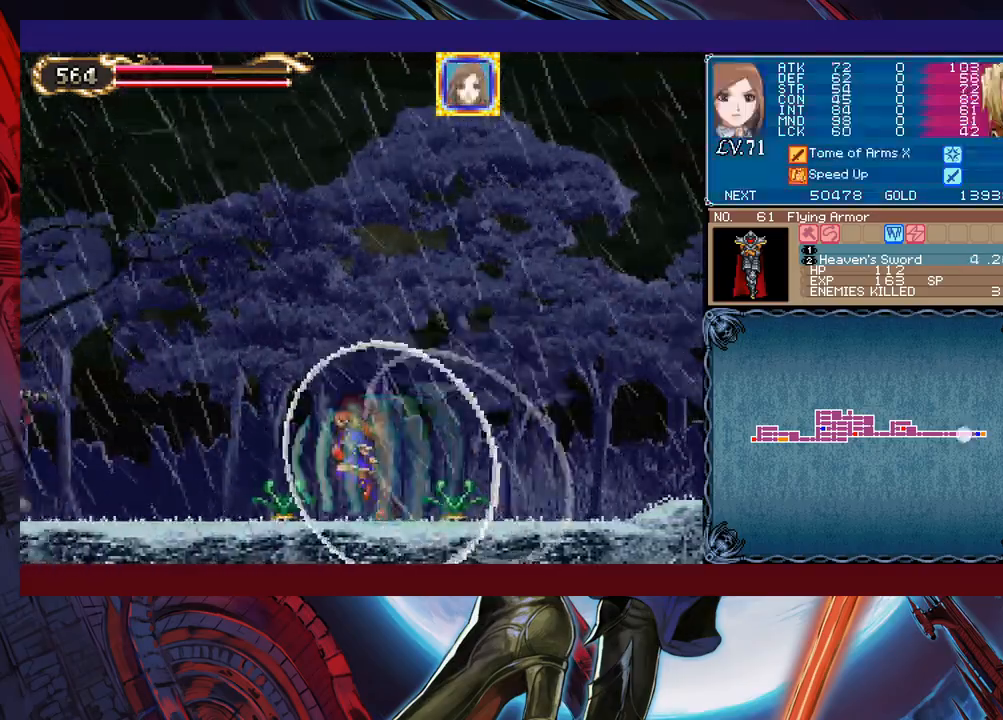
{"buttons": ["X"], "left_stick": "center", "events": [[183, "X", "down"], [233, "X", "up"], [267, "left_stick", "down"], [333, "X", "down"], [333, "left_stick", "down-right"], [417, "X", "up"], [483, "X", "down"], [483, "left_stick", "center"]]}
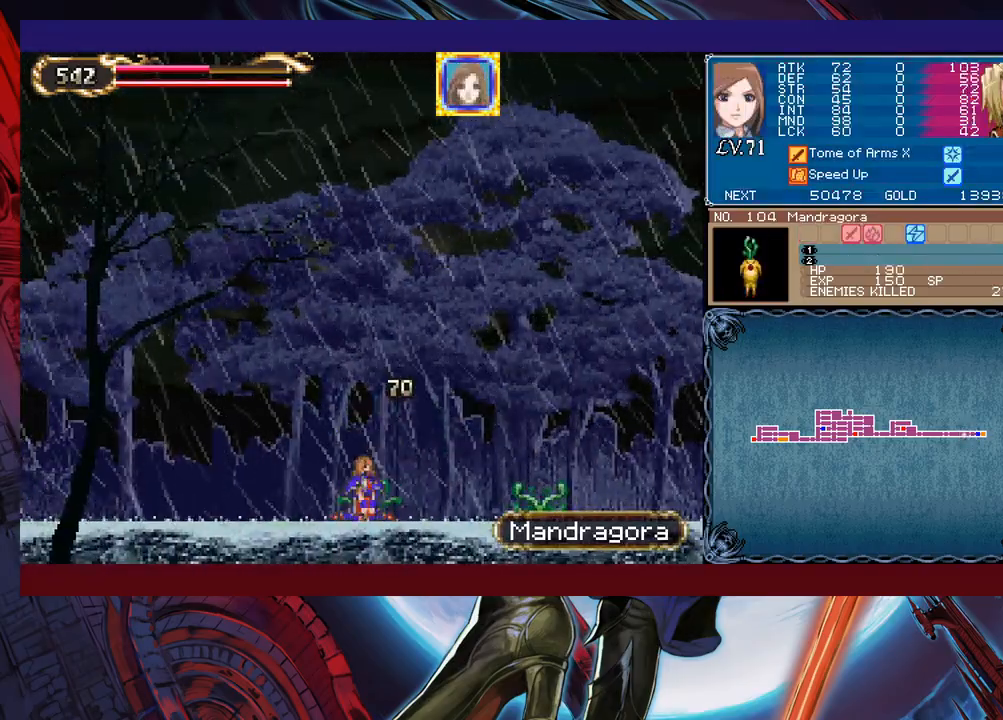
{"buttons": [], "left_stick": "left", "events": [[33, "left_stick", "down"], [83, "X", "up"], [167, "X", "down"], [233, "X", "up"], [283, "left_stick", "center"], [467, "left_stick", "left"]]}
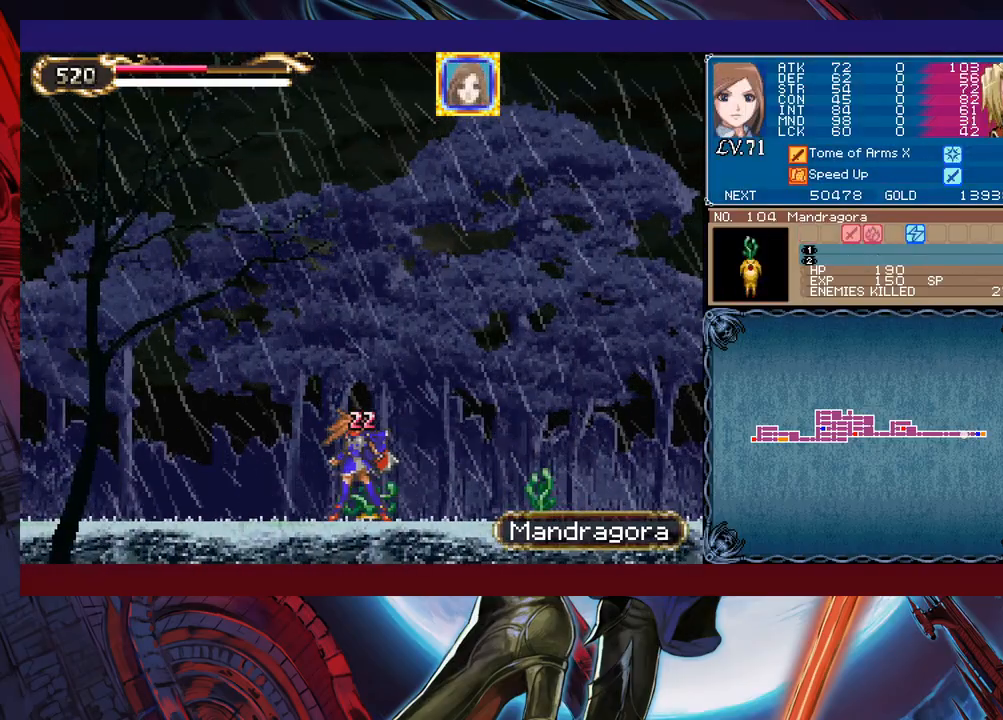
{"buttons": ["B"], "left_stick": "left", "events": [[483, "B", "down"]]}
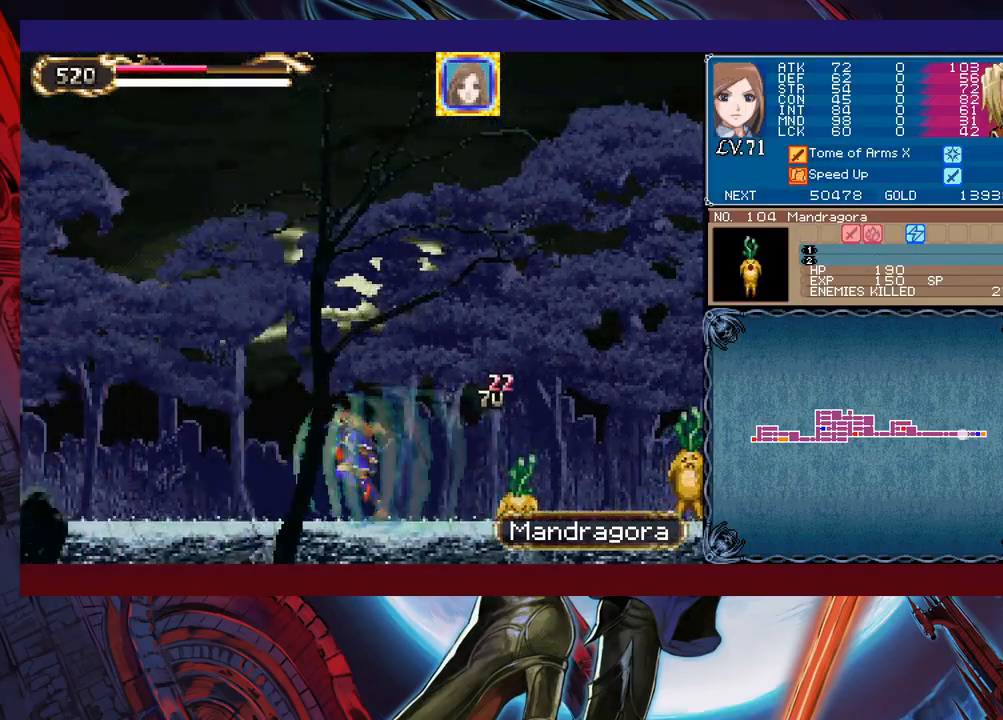
{"buttons": [], "left_stick": "left", "events": [[83, "B", "up"], [167, "X", "down"], [317, "X", "up"]]}
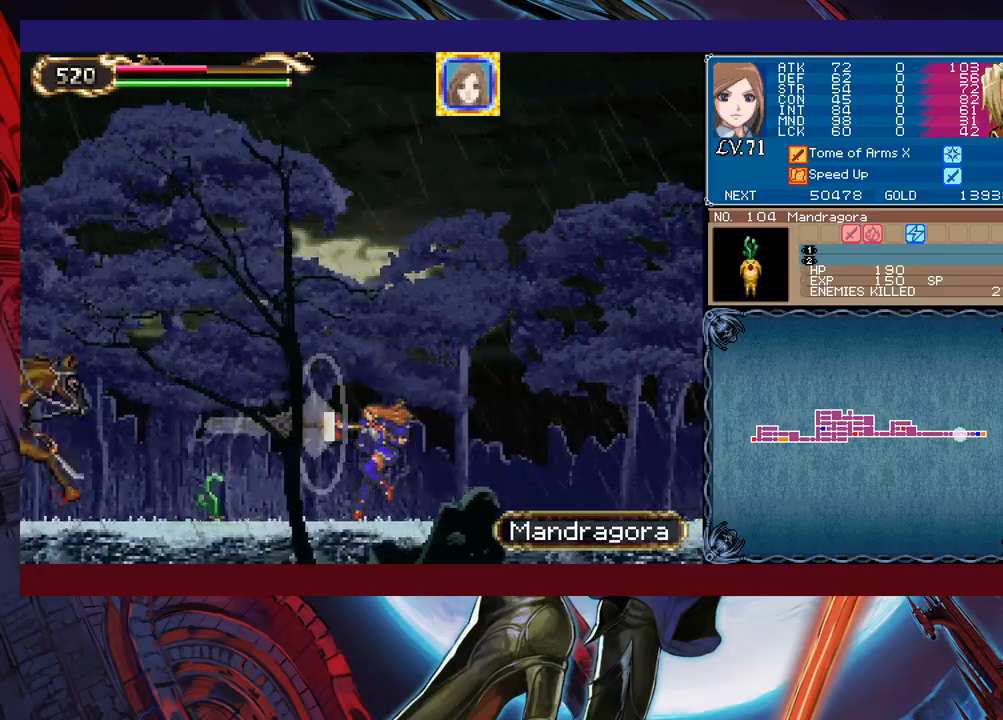
{"buttons": ["Y"], "left_stick": "down", "events": [[283, "X", "down"], [333, "X", "up"], [383, "left_stick", "center"], [483, "Y", "down"], [483, "left_stick", "down"]]}
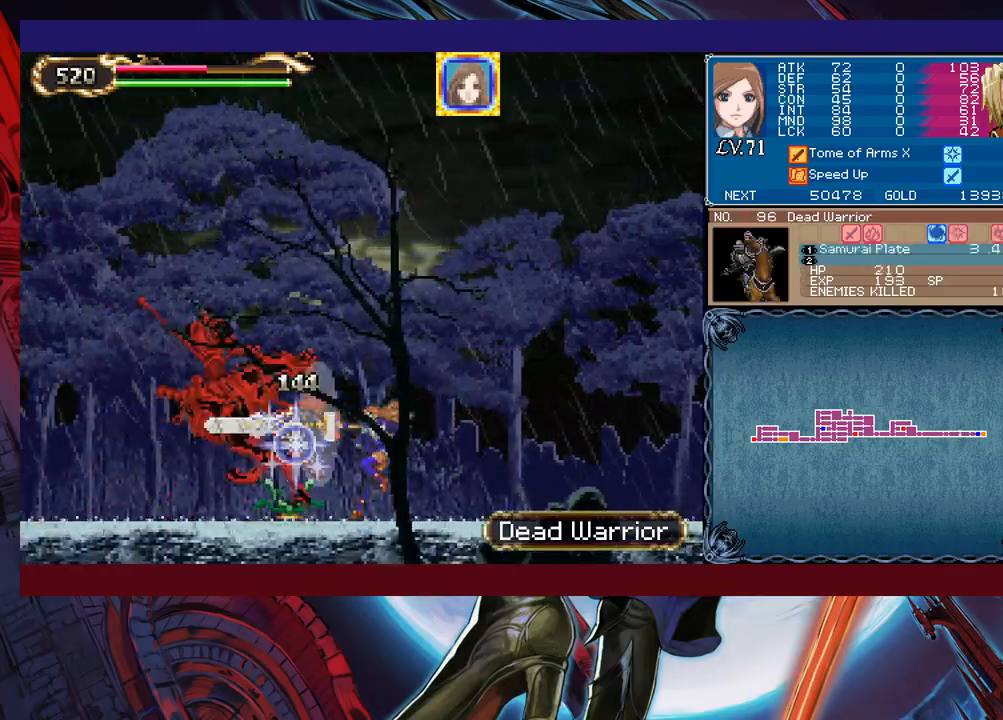
{"buttons": [], "left_stick": "left", "events": [[83, "Y", "up"], [167, "left_stick", "right"], [483, "left_stick", "left"]]}
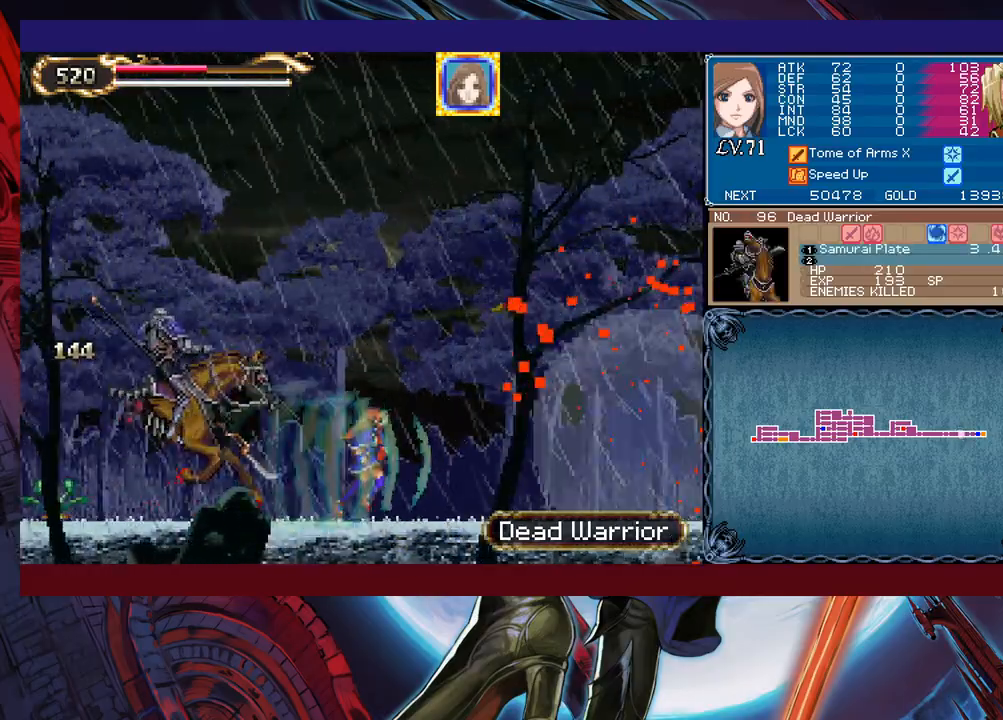
{"buttons": [], "left_stick": "left", "events": [[33, "X", "down"], [83, "left_stick", "down"], [133, "X", "up"], [267, "left_stick", "left"]]}
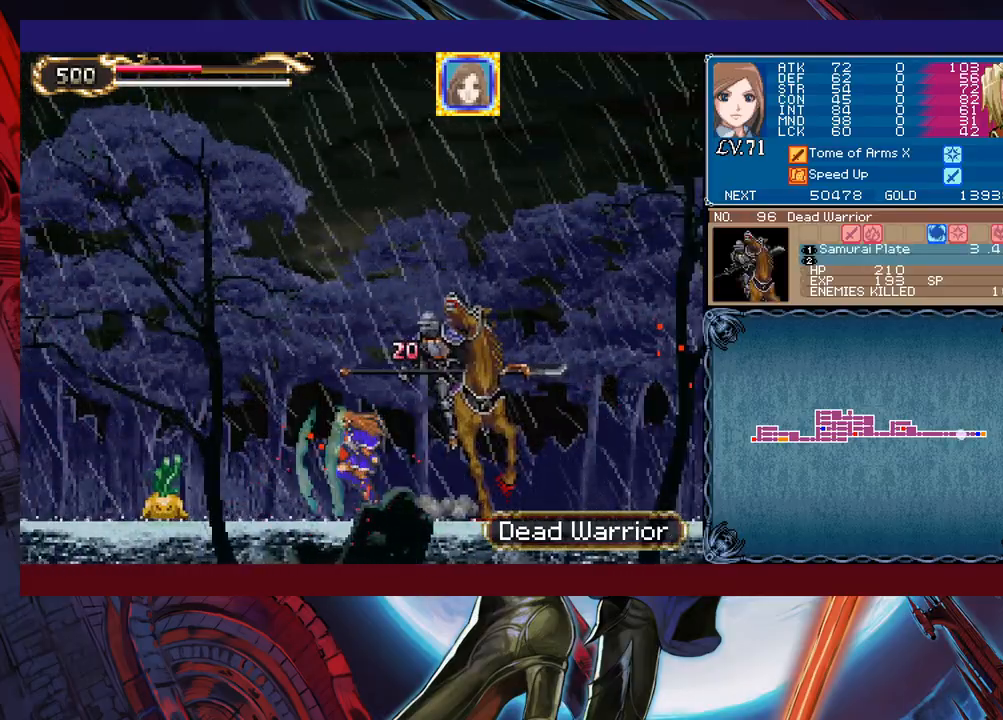
{"buttons": ["B"], "left_stick": "left", "events": [[117, "B", "down"]]}
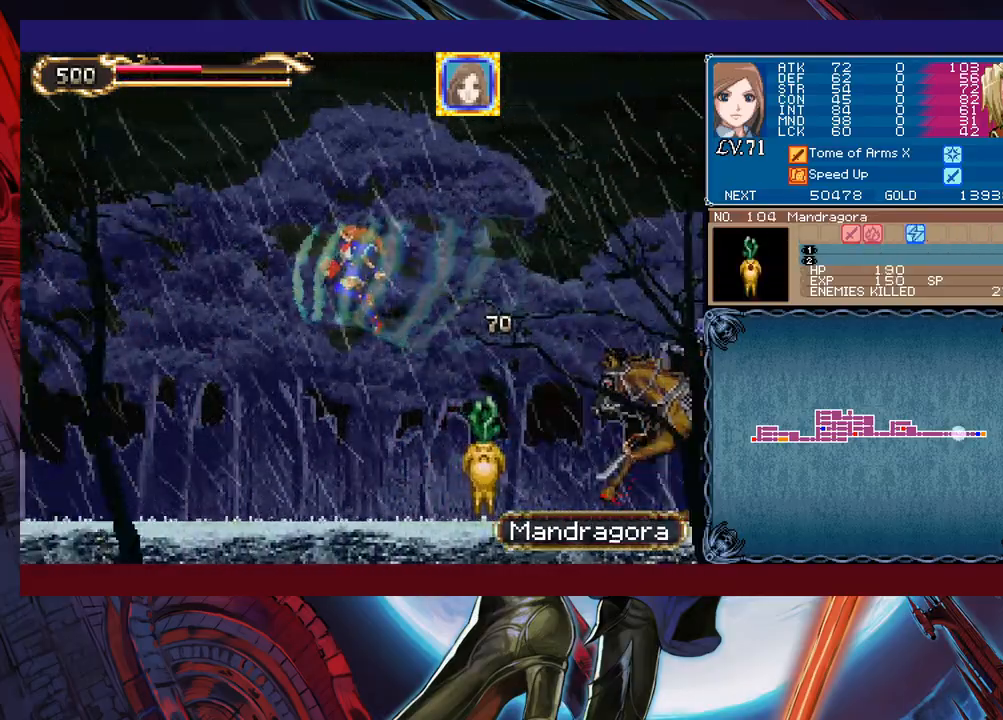
{"buttons": ["B"], "left_stick": "left", "events": [[83, "B", "up"], [383, "B", "down"]]}
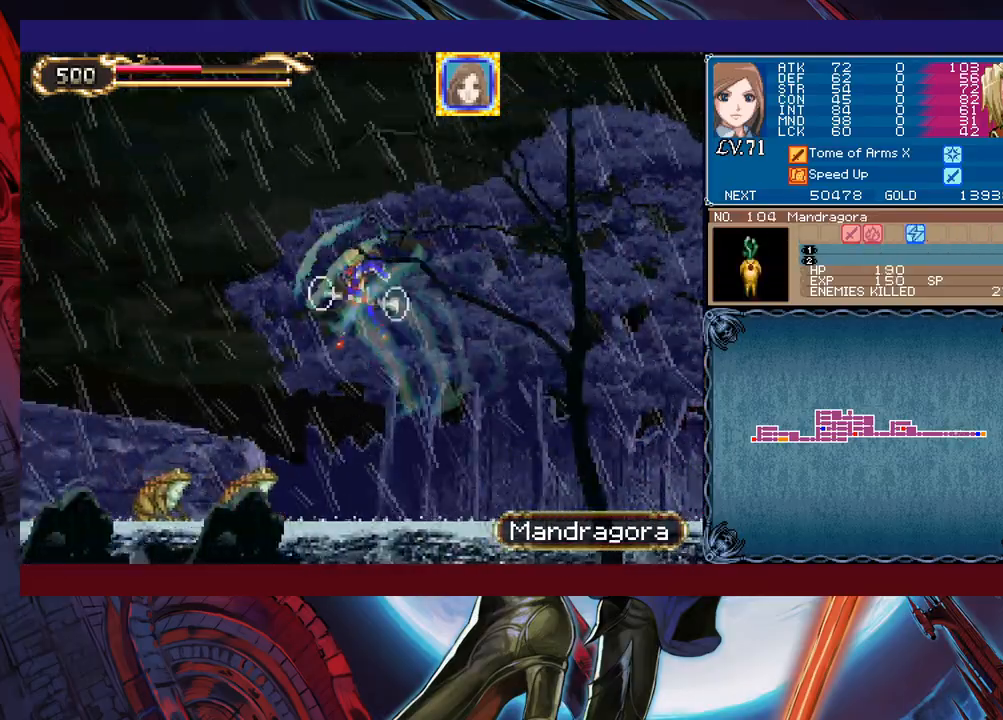
{"buttons": [], "left_stick": "right", "events": [[383, "B", "up"], [433, "left_stick", "center"], [483, "left_stick", "right"]]}
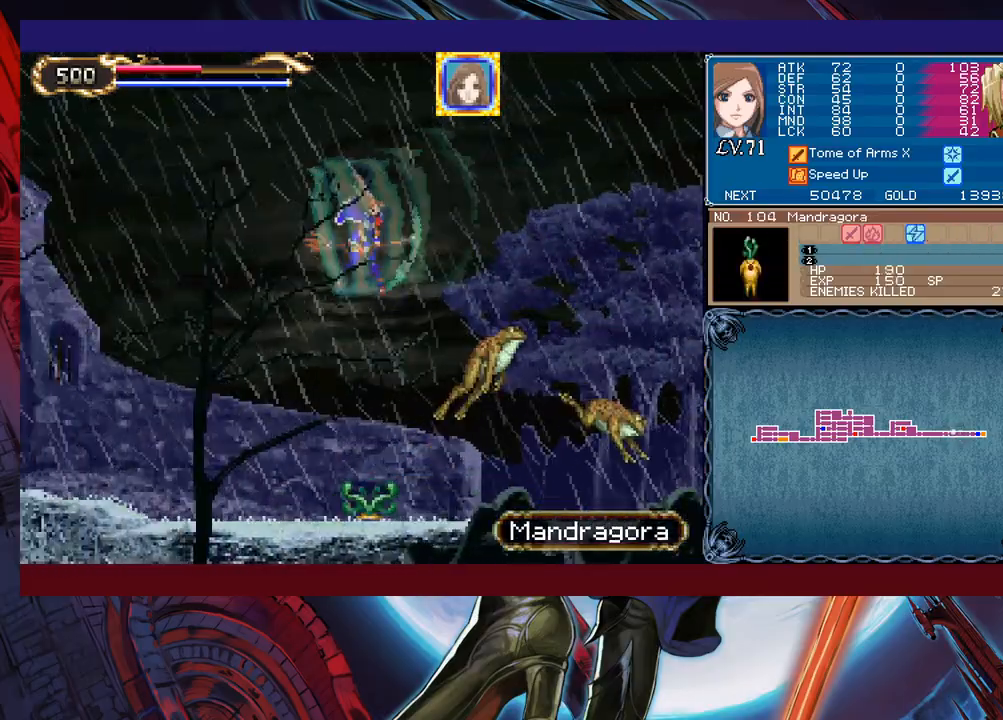
{"buttons": [], "left_stick": "down", "events": [[83, "X", "down"], [83, "left_stick", "down-right"], [133, "X", "up"], [217, "X", "down"], [283, "X", "up"], [483, "left_stick", "down"]]}
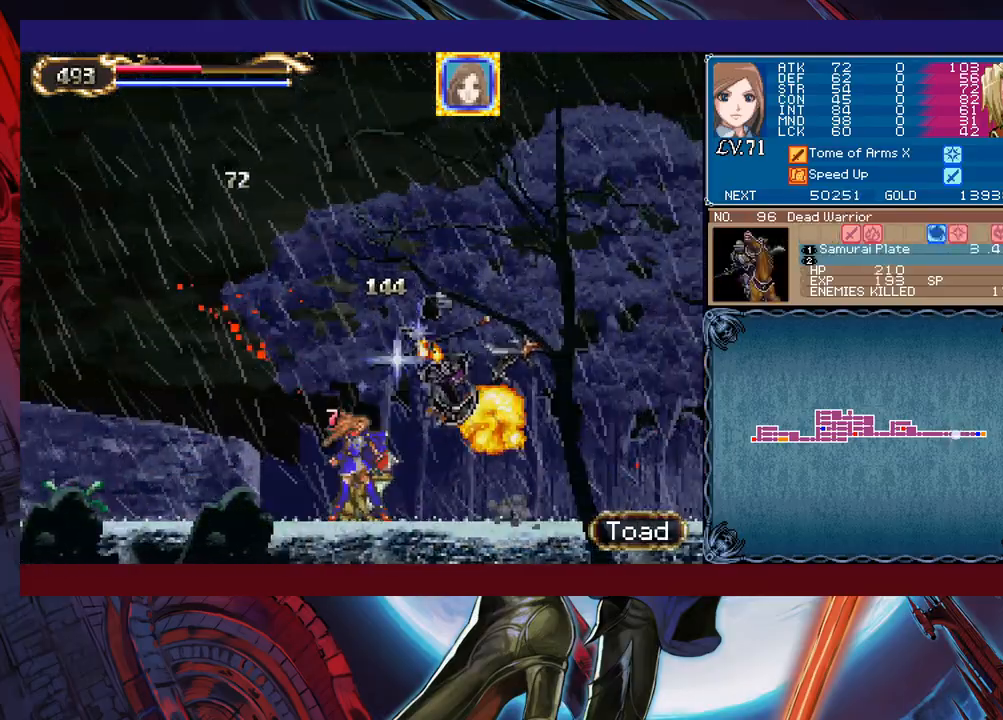
{"buttons": [], "left_stick": "down", "events": [[417, "X", "down"], [433, "X", "up"]]}
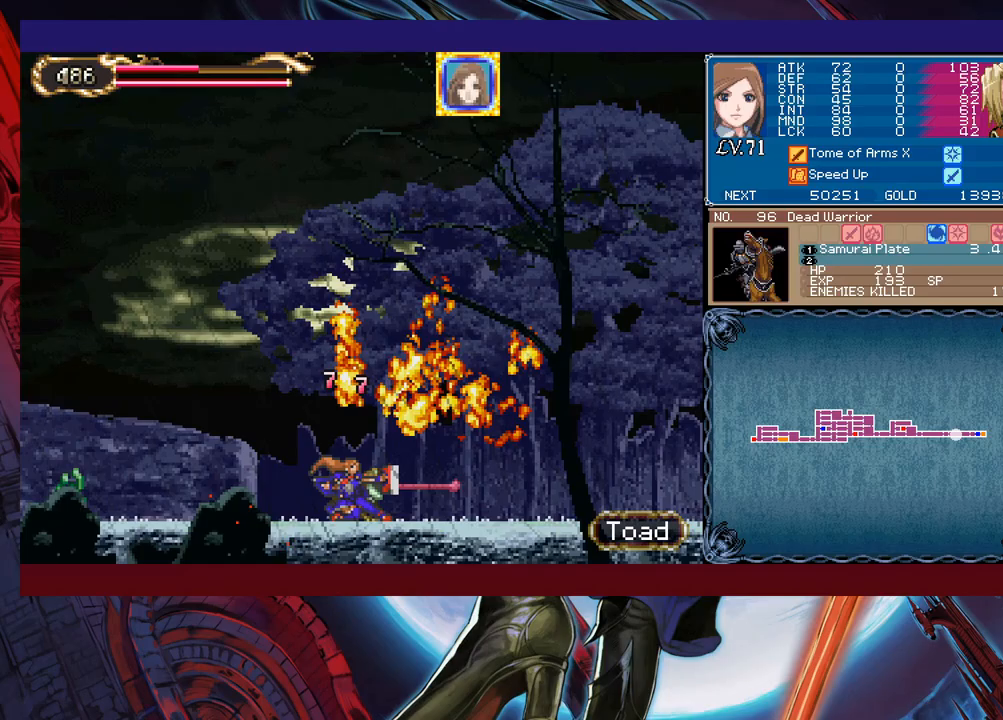
{"buttons": [], "left_stick": "center", "events": [[133, "left_stick", "center"]]}
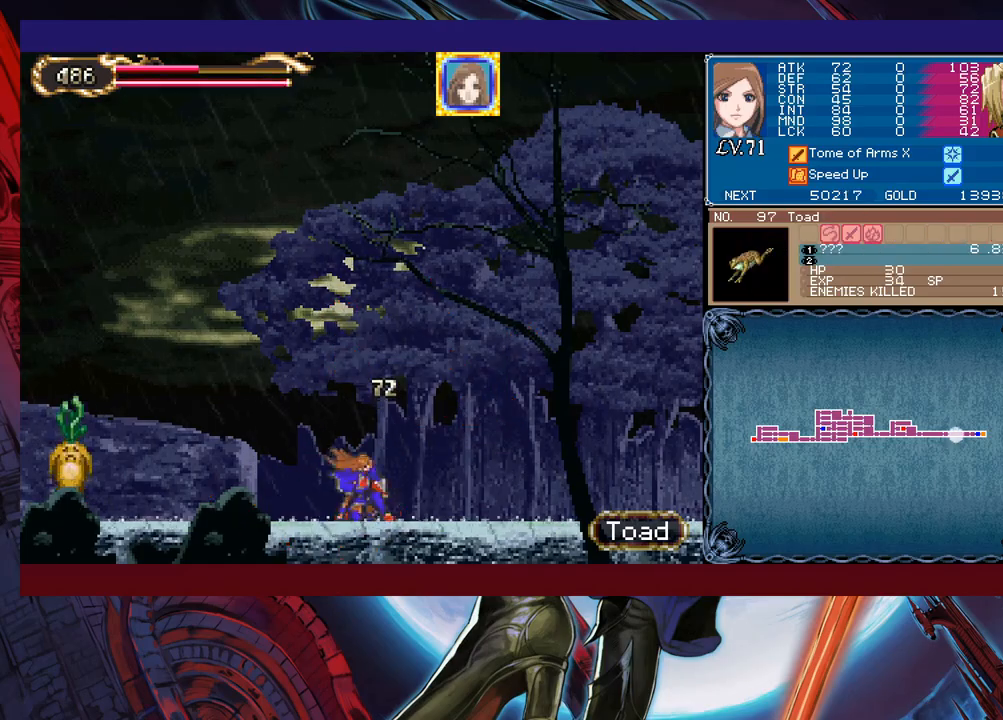
{"buttons": ["B"], "left_stick": "left", "events": [[83, "left_stick", "left"], [233, "B", "down"]]}
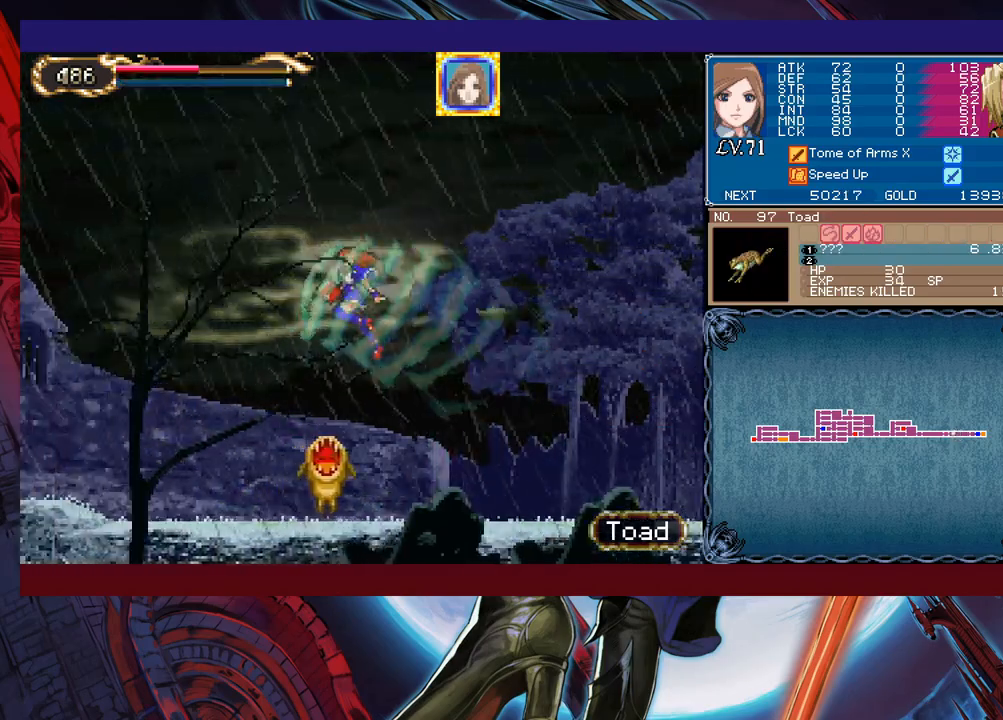
{"buttons": [], "left_stick": "left", "events": [[233, "B", "up"]]}
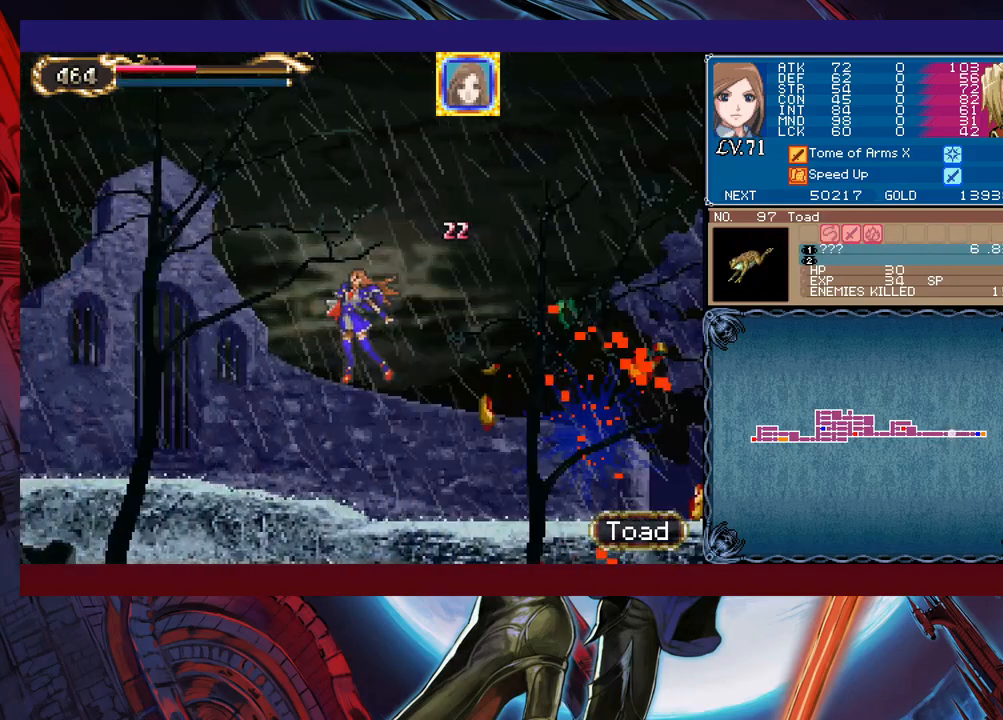
{"buttons": [], "left_stick": "left", "events": []}
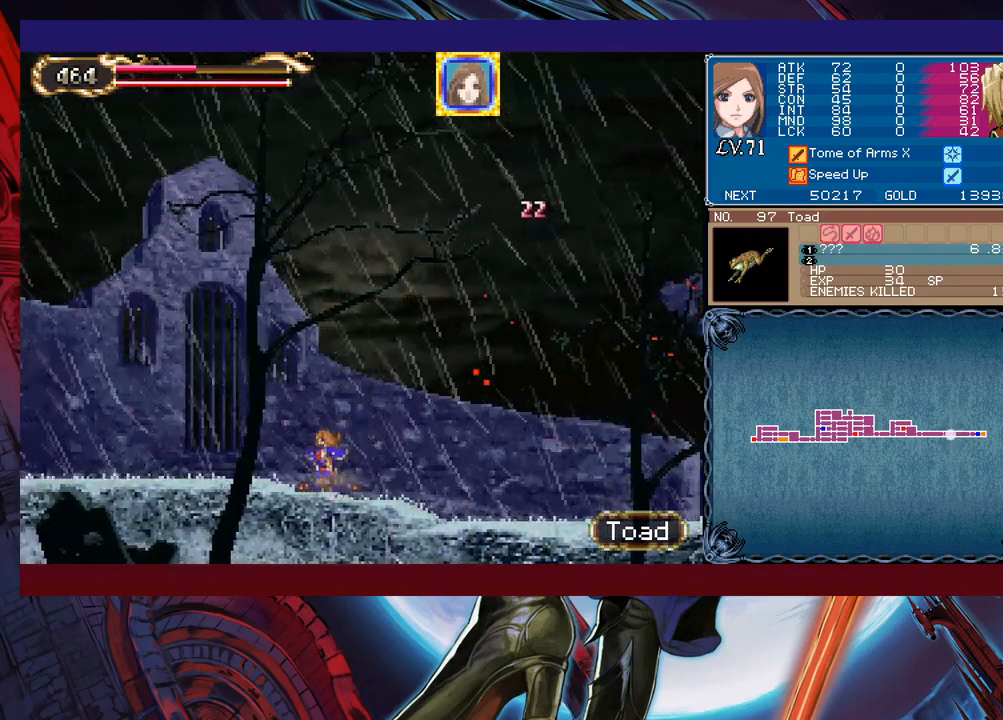
{"buttons": ["X"], "left_stick": "center", "events": [[133, "left_stick", "up"], [167, "X", "down"], [233, "left_stick", "center"]]}
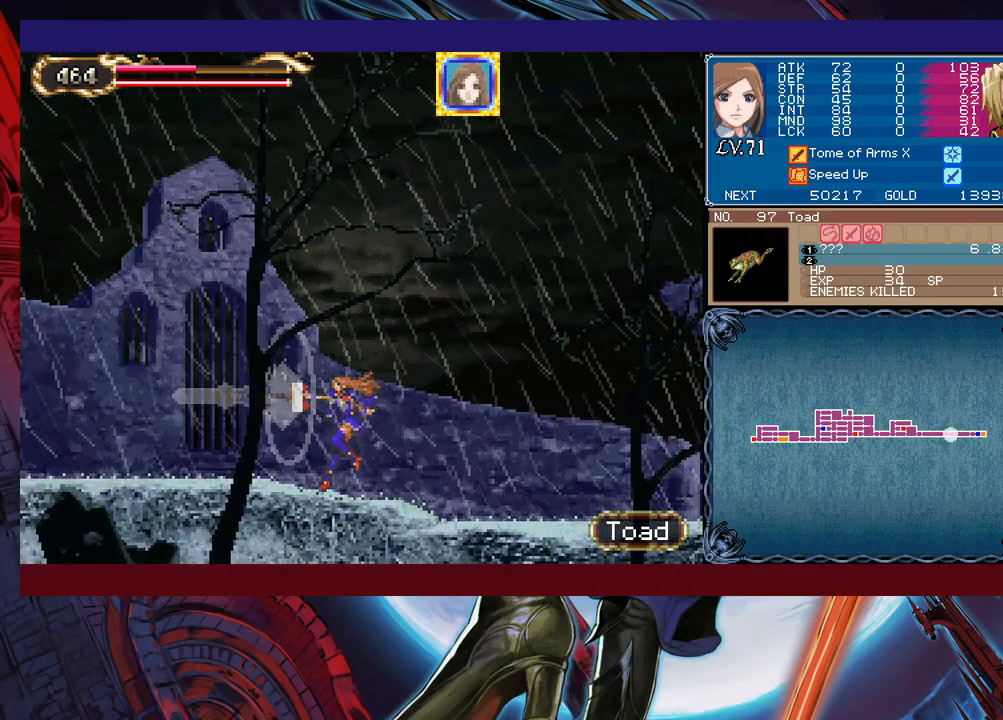
{"buttons": ["X"], "left_stick": "center", "events": [[117, "X", "up"], [233, "left_stick", "up"], [283, "X", "down"], [433, "left_stick", "center"]]}
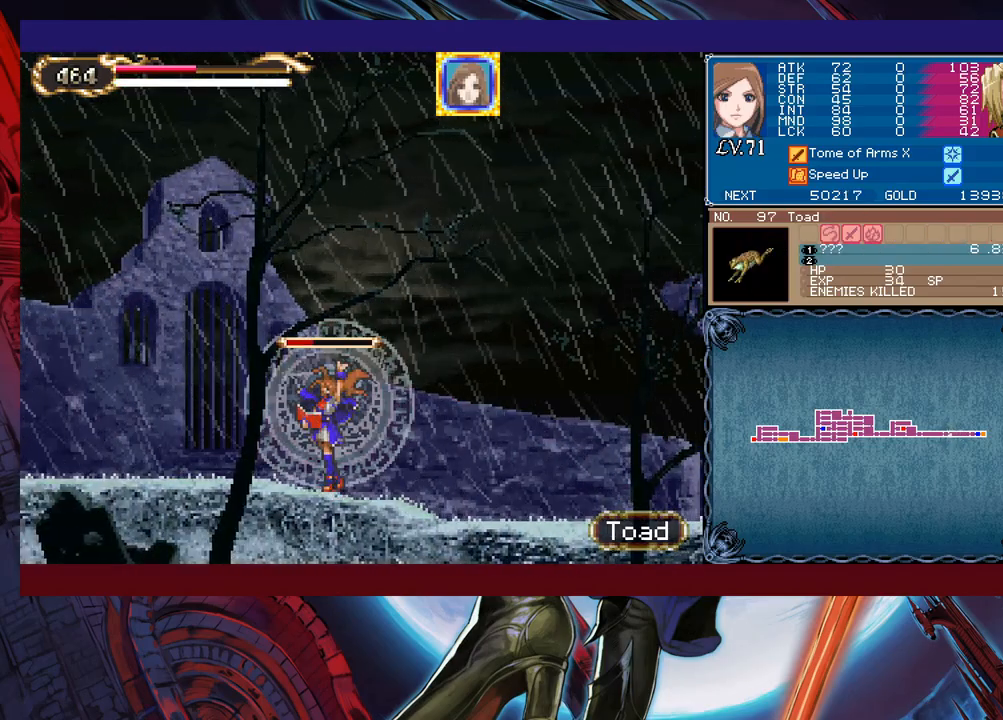
{"buttons": ["X"], "left_stick": "center", "events": []}
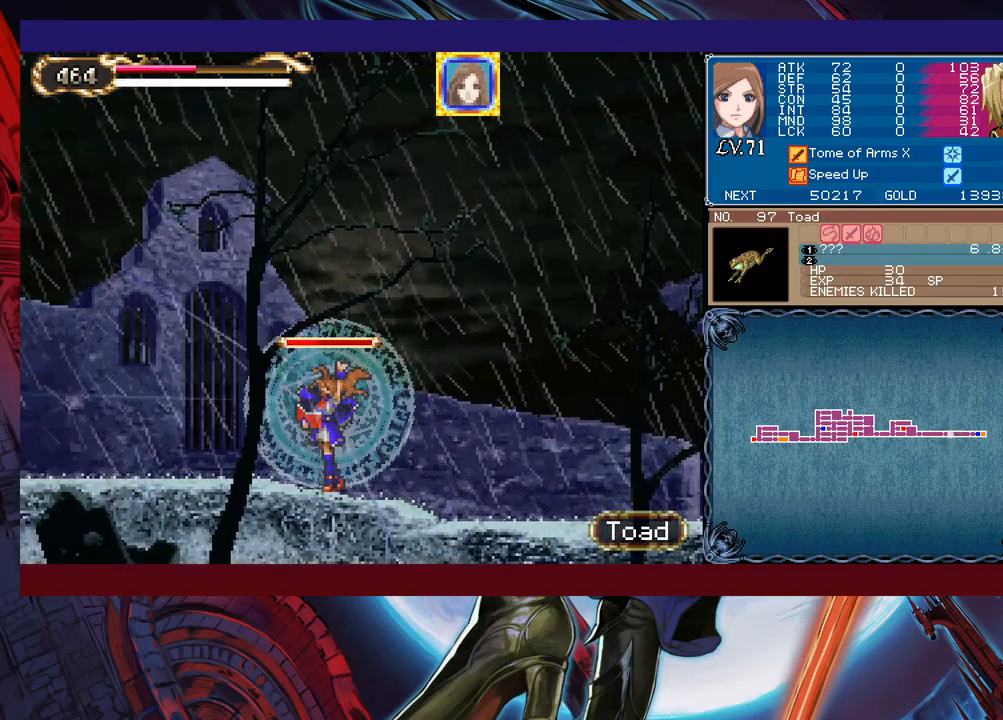
{"buttons": ["Y"], "left_stick": "down", "events": [[433, "X", "up"], [483, "Y", "down"], [483, "left_stick", "down"]]}